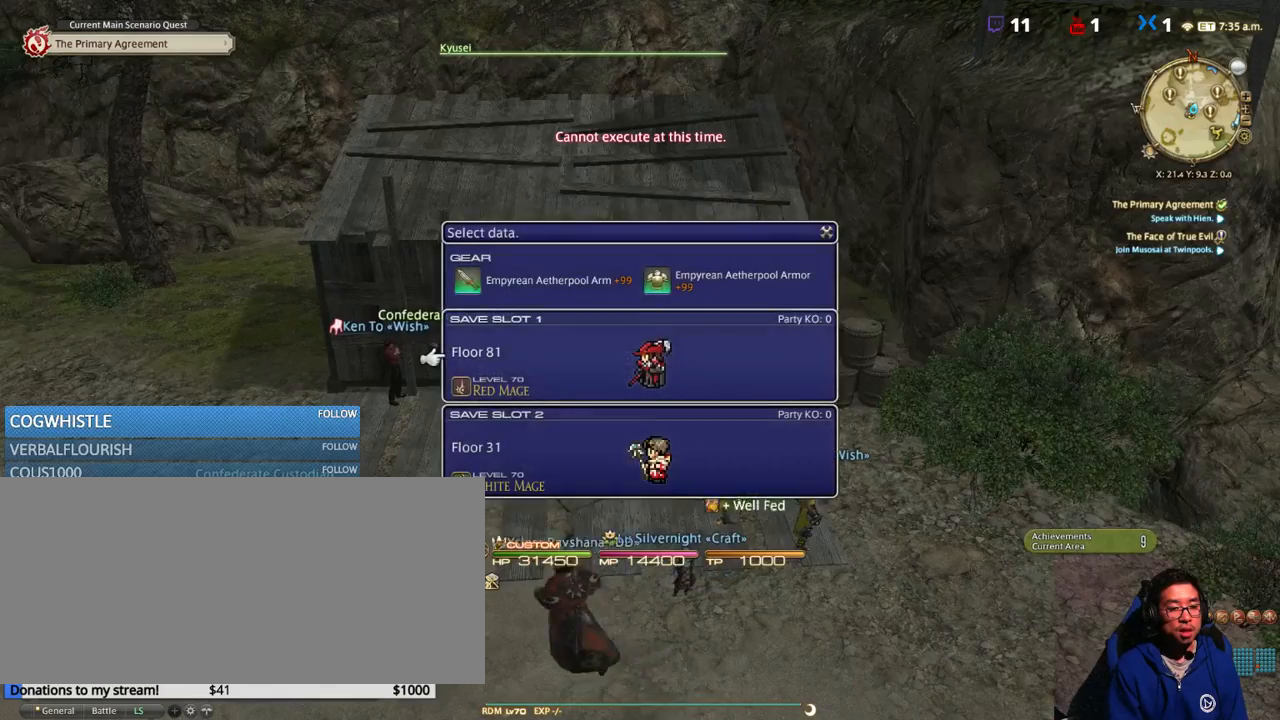
Gameplay with keyboard; each line is a JSON object with the keys held at the frame after it. "events" lists presses ("down") and releases ("up") of ".", "/", "0", "1", "2", "3", "4", "5", "6", "7", "8", "9", "a", "alt_l", "alt_r", "b", "backslash", "backspace", "c", "caps_lock", "comma", "ctrl_l", "ctrl_r", "d", "down", "e", "equals", "escape", "f", "f1", "f10", "f11", "f12", "f2", "f3", "f4", "f5", "f6", "f7", "f8", "f9", "g", "h", "i", "j", "k", "l", "lbracket", "left", "m", "minus", "n", "o", "p", "q", "quote", "r", "rbracket", "return", "right", "s", "semicolon", "shift_l", "shift_r", "space", "super_l", "super_r", "t", "tab", "tilde", "u", "up", "v", "w", "x", "y" and "z" between this image and that frame as [ms after this image, input, new state], when the widget could be followed in between. No other keys are recorded. Mouse input is not recorded.
{"keys": [], "events": [[67, "rbracket", "down"], [167, "rbracket", "up"]]}
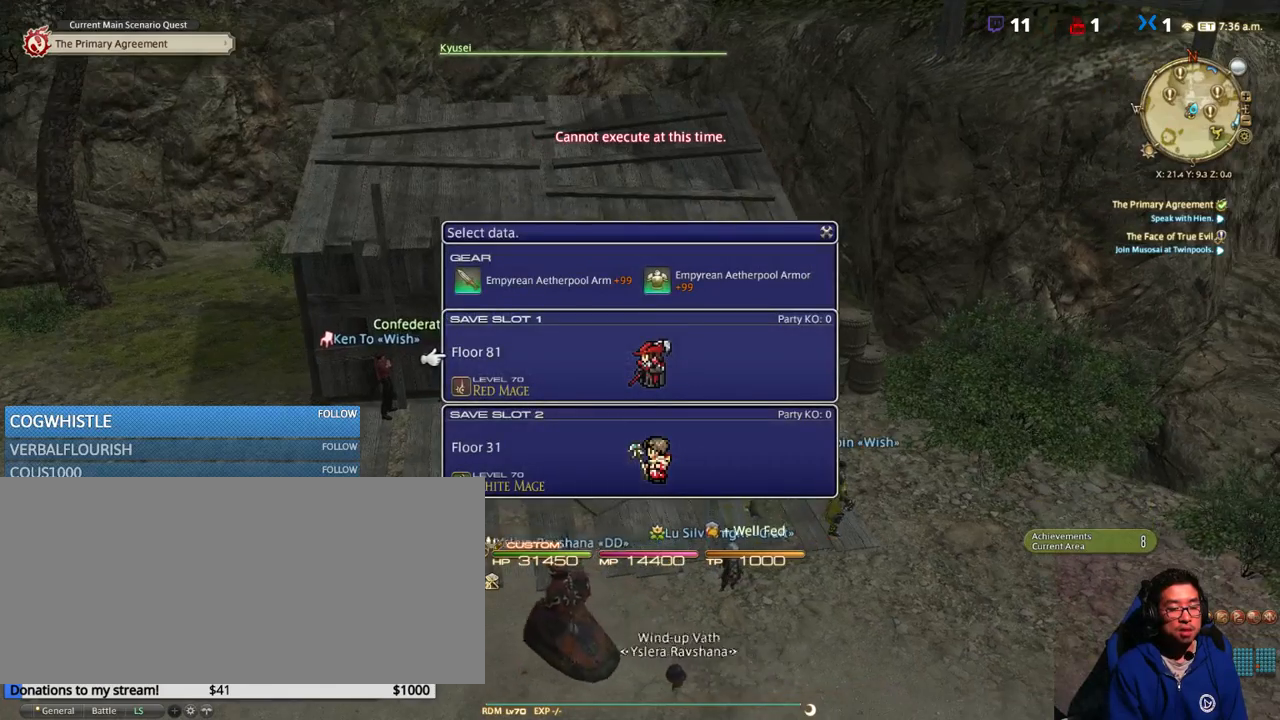
{"keys": [], "events": [[34, "p", "down"], [150, "p", "up"]]}
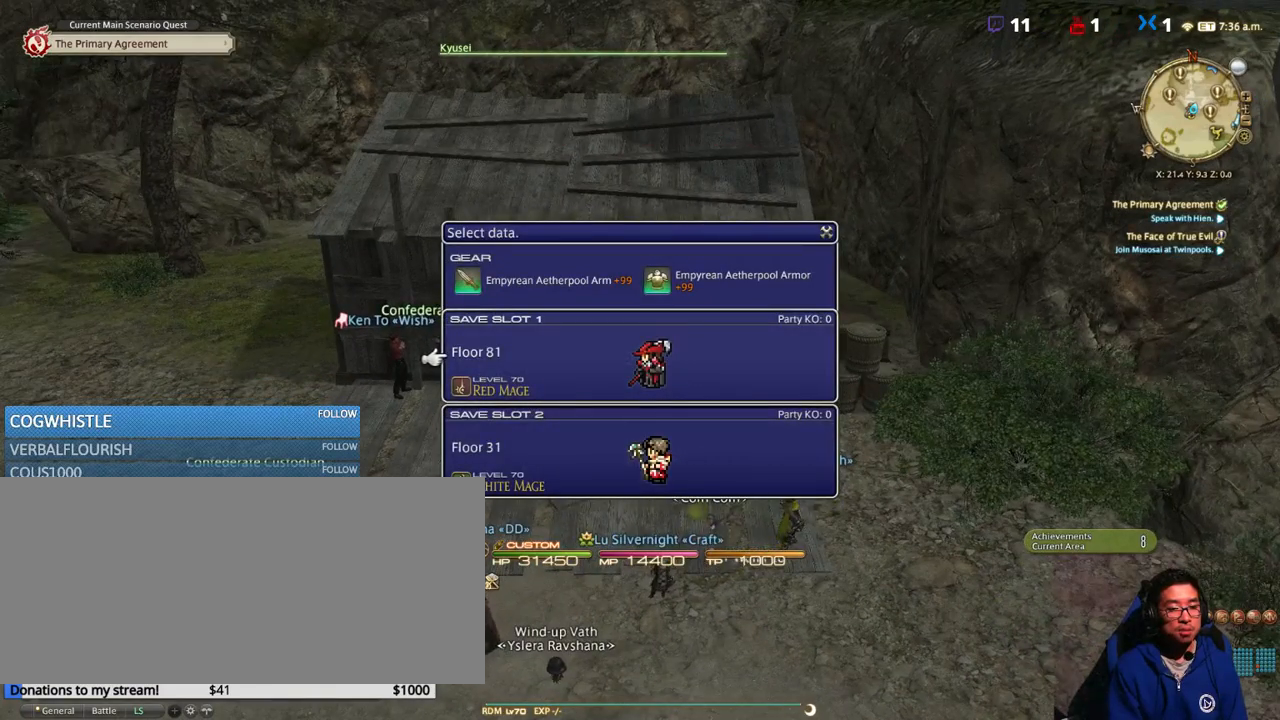
{"keys": [], "events": []}
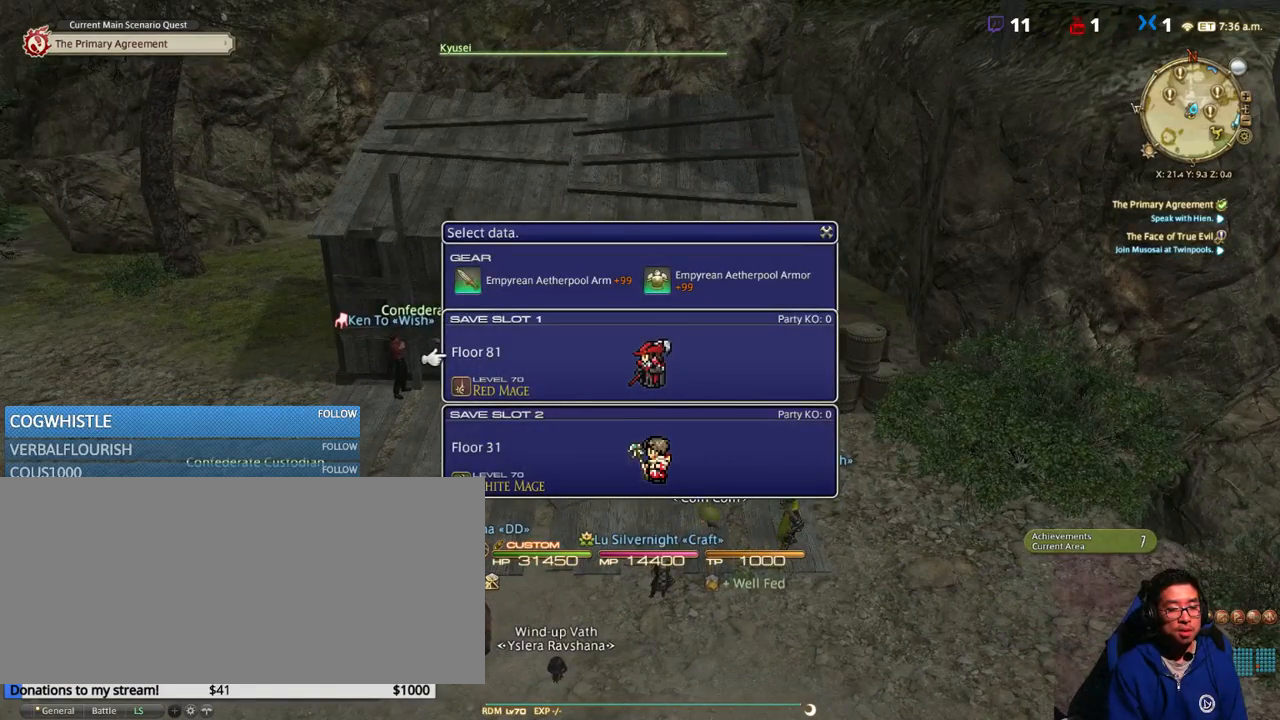
{"keys": ["rbracket"], "events": [[150, "return", "down"], [250, "return", "up"], [334, "lbracket", "down"], [417, "lbracket", "up"], [484, "rbracket", "down"]]}
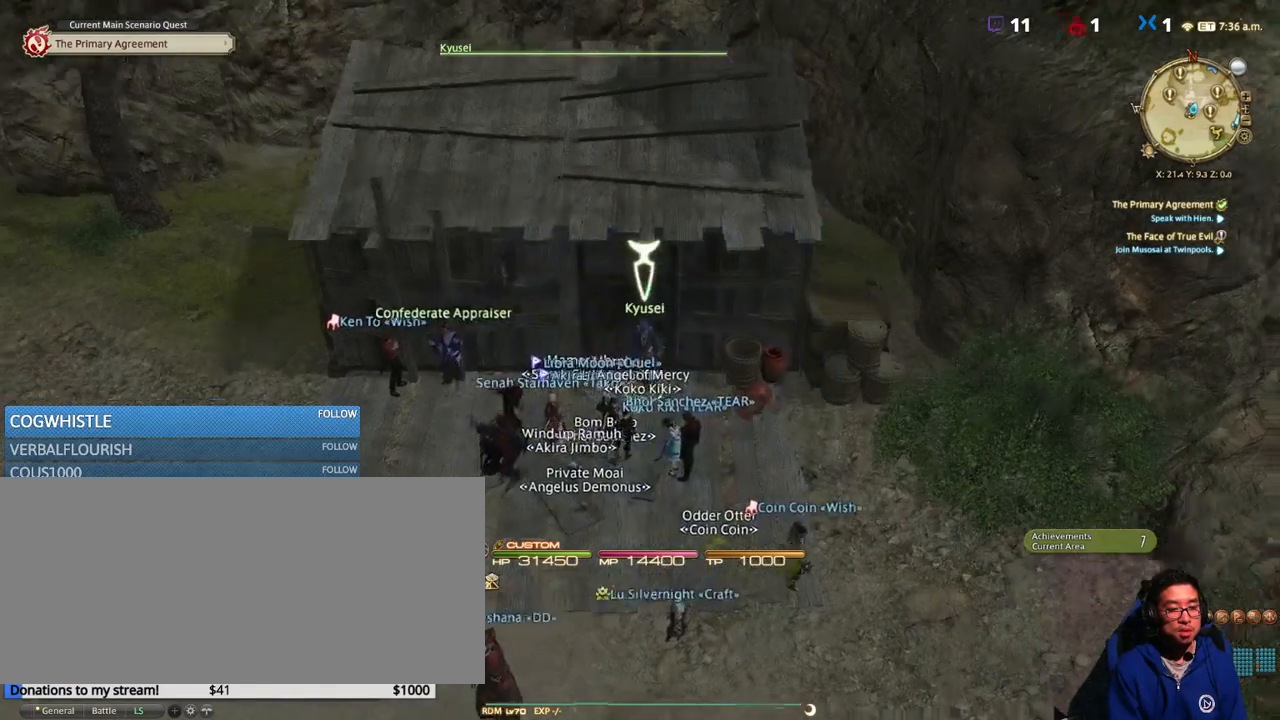
{"keys": [], "events": [[84, "rbracket", "up"]]}
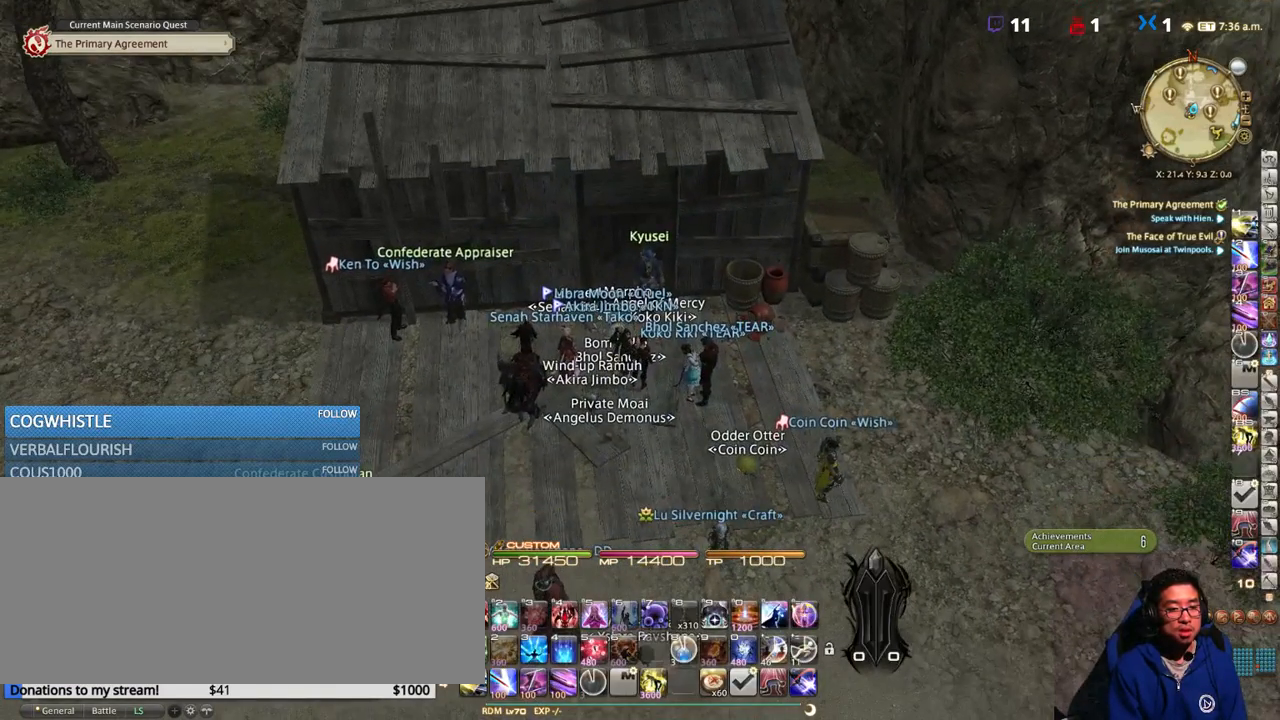
{"keys": [], "events": []}
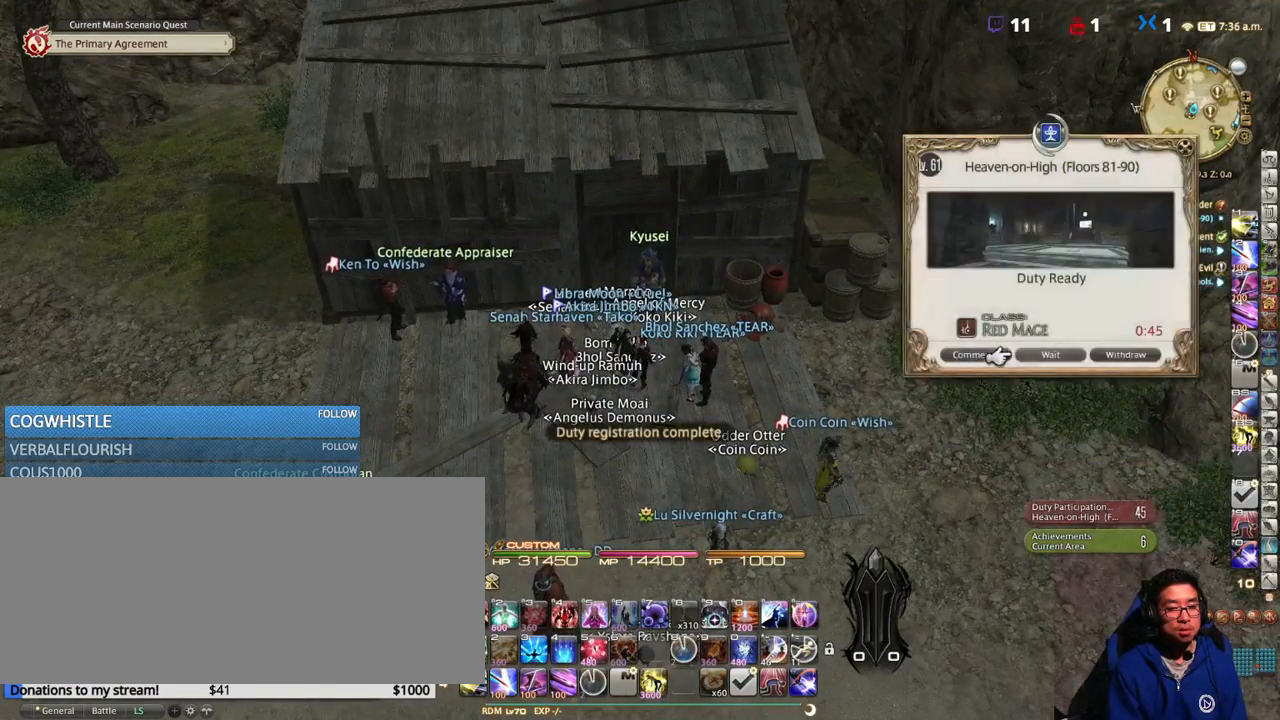
{"keys": [], "events": [[100, "p", "down"], [200, "p", "up"], [217, "q", "down"], [334, "q", "up"]]}
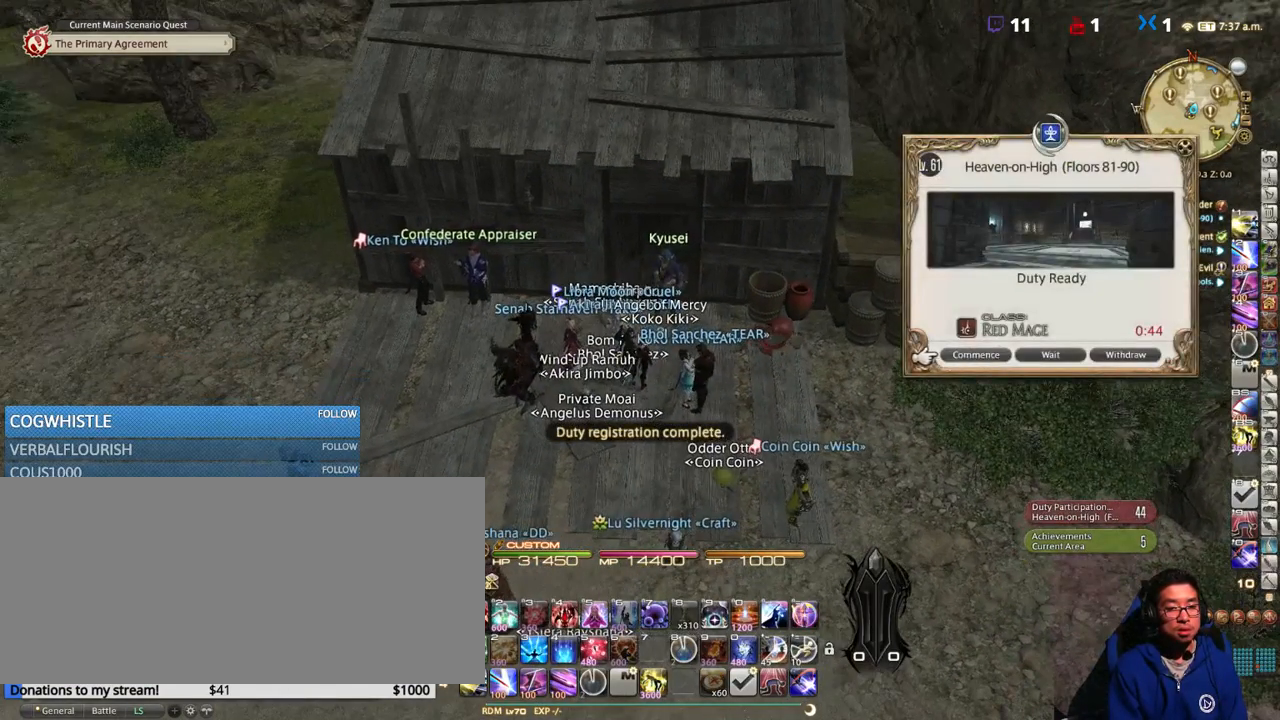
{"keys": [], "events": []}
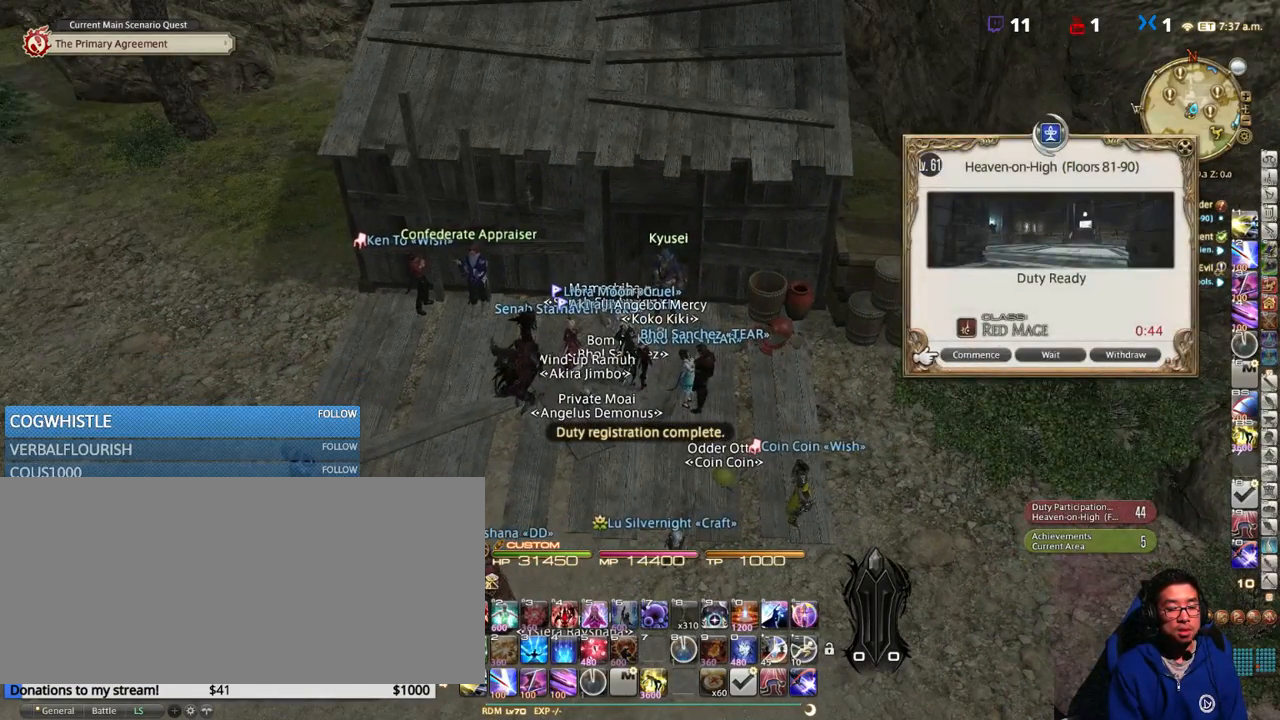
{"keys": ["rbracket"], "events": [[200, "return", "down"], [300, "return", "up"], [500, "rbracket", "down"]]}
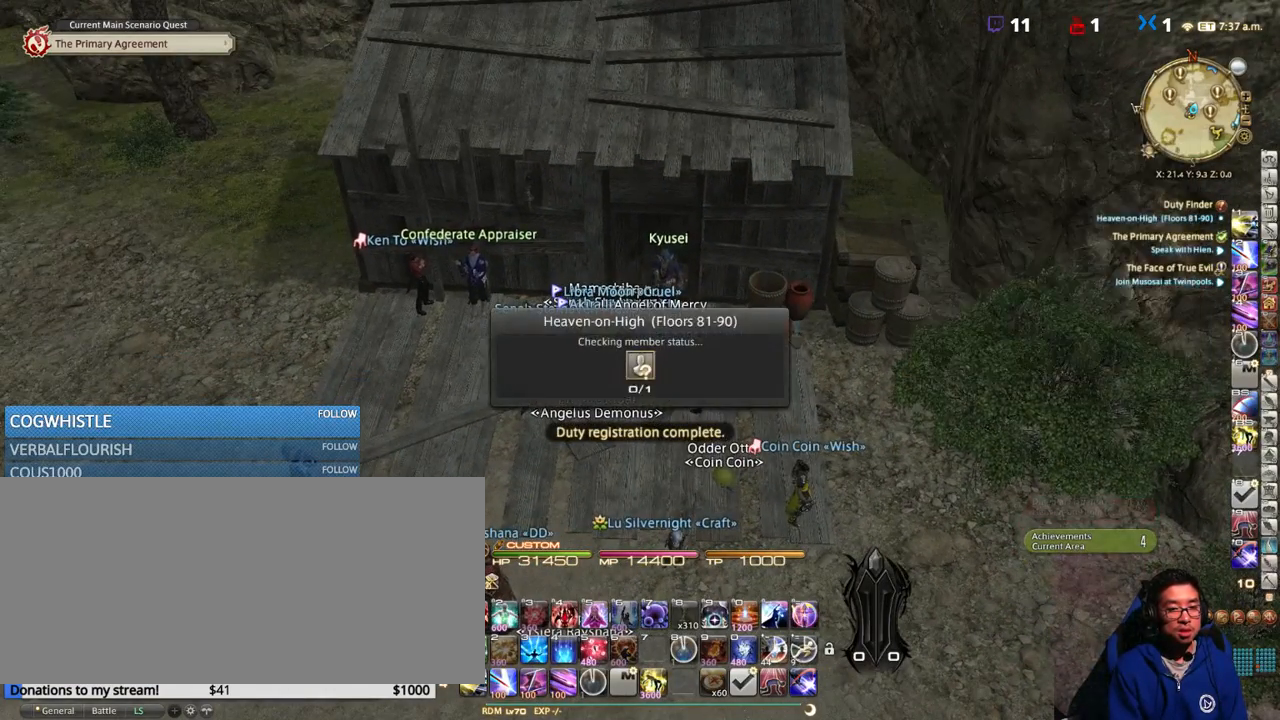
{"keys": [], "events": [[50, "rbracket", "up"]]}